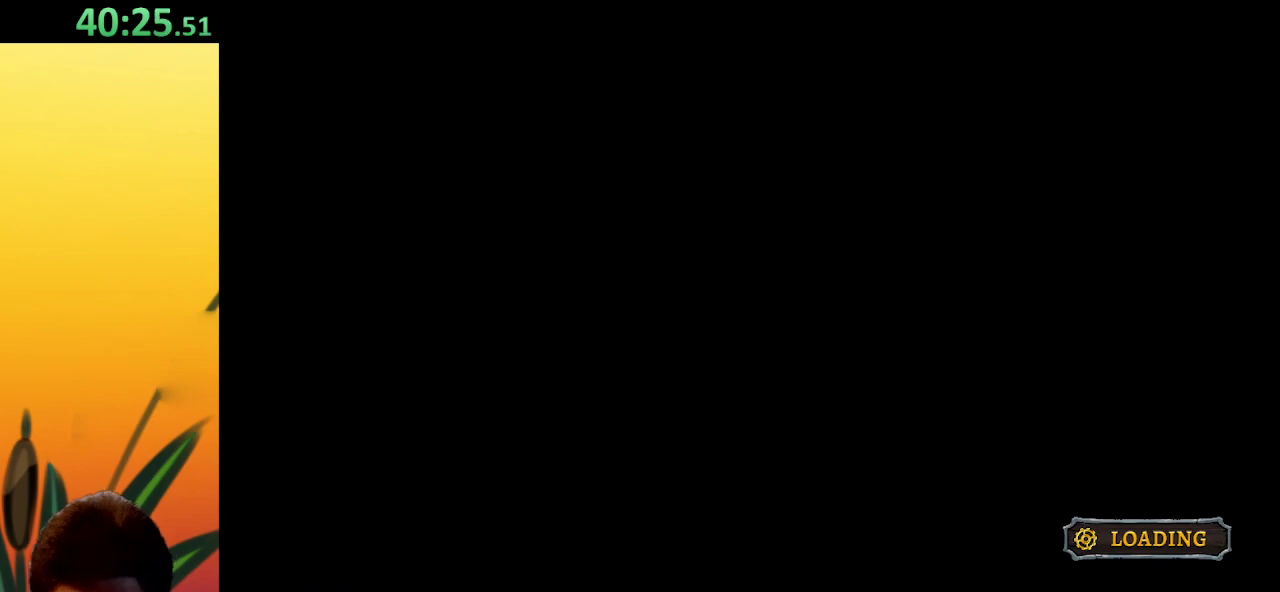
Gameplay with keyboard; each line is a JSON object with the keys held at the frame after it. "events" lists presses ("down") and releases ("up") of "a", "c", "d", "down", "left", "right", "s", "up", "x" and "z" between this image and that frame as [ms after this image, input, new state], when the widget could be followed in between. No other keys are recorded. Mouse input is not recorded.
{"keys": ["right"], "events": [[300, "right", "down"]]}
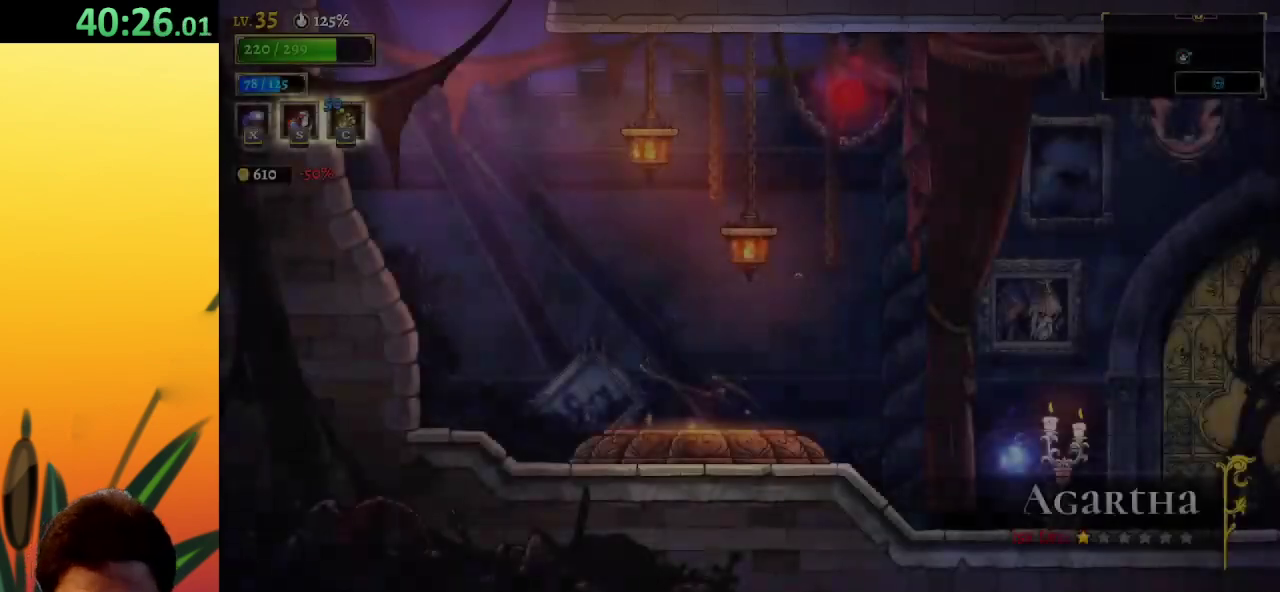
{"keys": ["right"], "events": []}
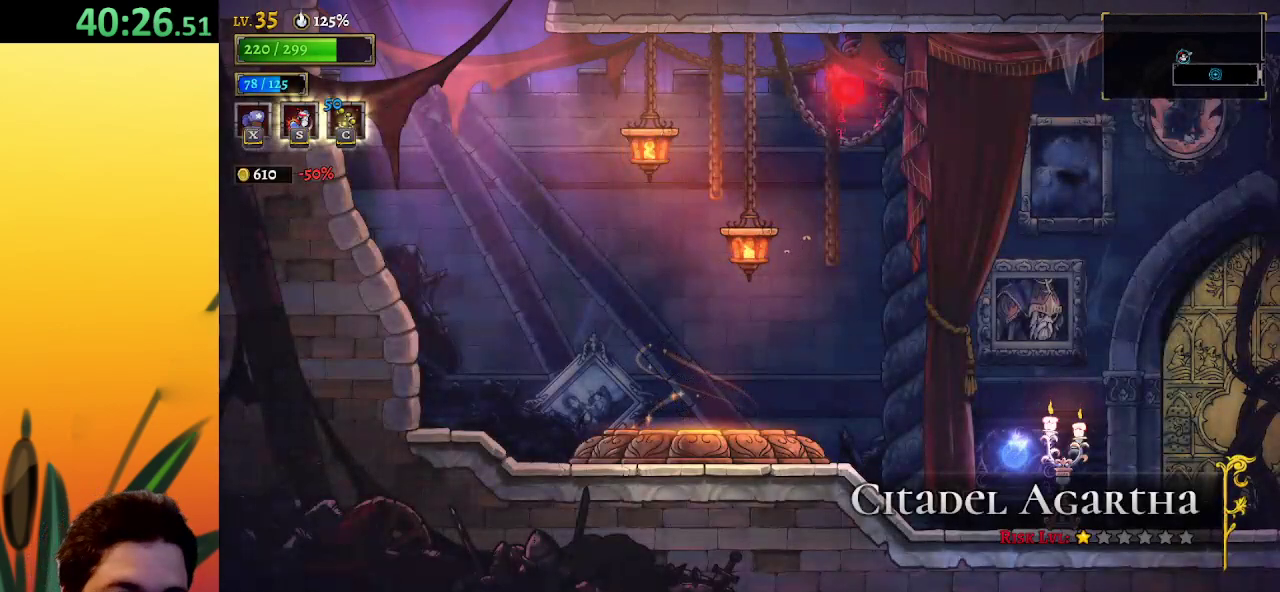
{"keys": ["right"], "events": []}
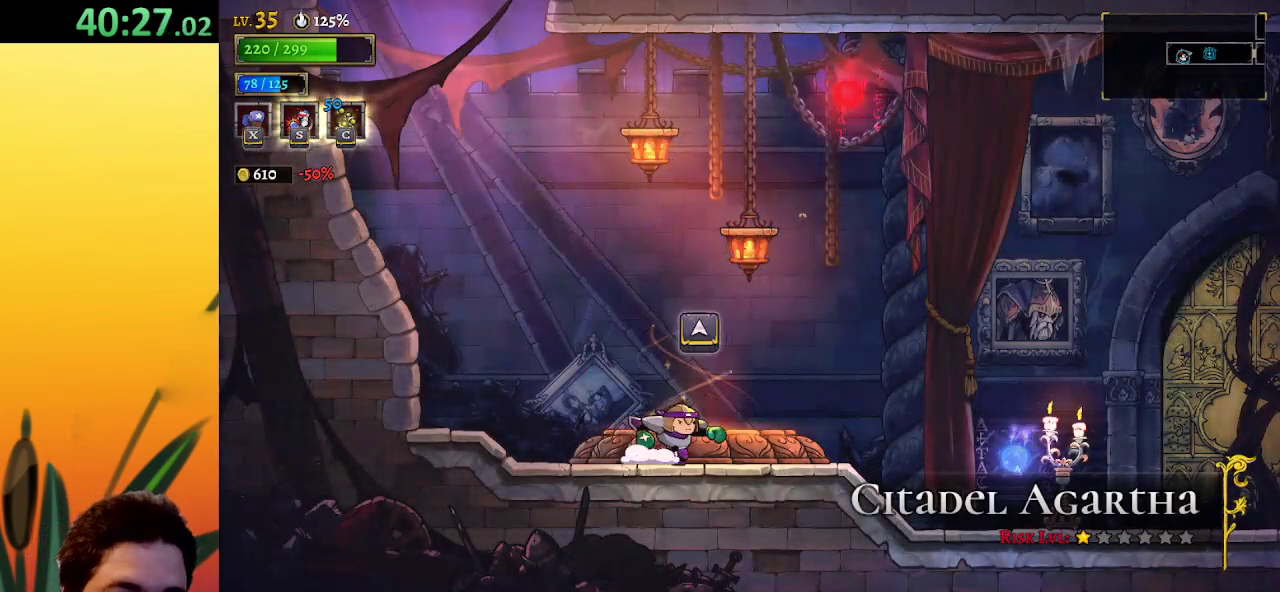
{"keys": [], "events": [[17, "up", "down"], [117, "right", "up"], [117, "up", "up"], [317, "up", "down"], [400, "up", "up"]]}
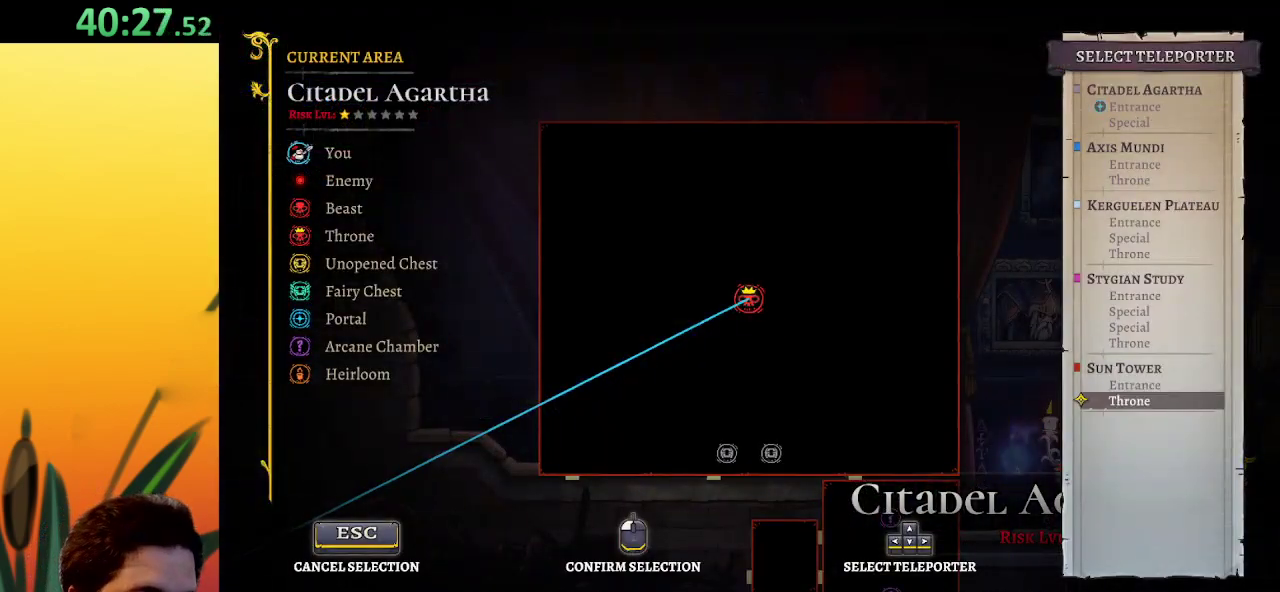
{"keys": ["down"], "events": [[150, "up", "down"], [200, "up", "up"], [483, "down", "down"]]}
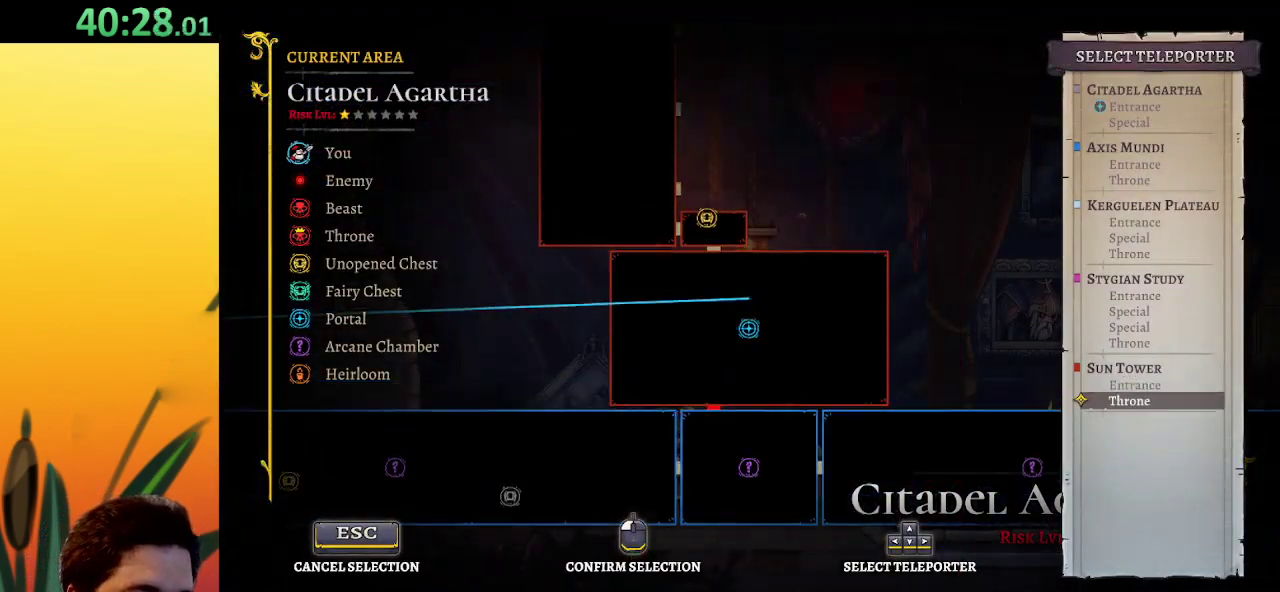
{"keys": [], "events": [[67, "down", "up"]]}